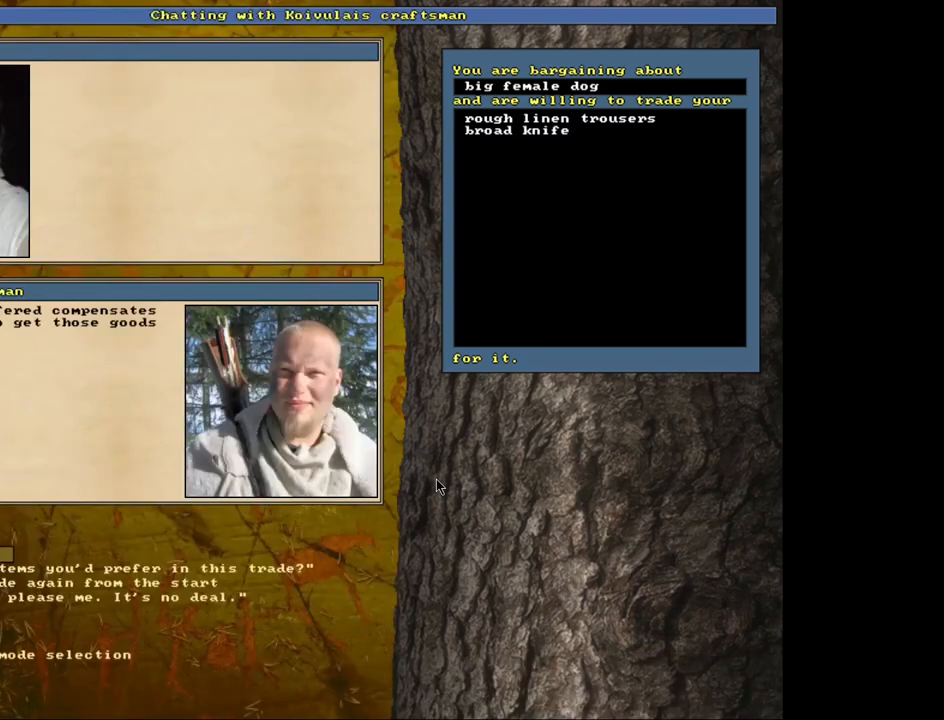
Gameplay with keyboard and mouse; each line is a JSON object with the keys and mouse buttons held at the frame after it. "events" lists presses ("down") and releases ("up") of ".", "/", "0", "1", "2", "3", "4", "5", "6", "7", "8", "9", "a", "alt_l", "alt_r", "b", "backslash", "backspace", "c", "caps_lock", "comma", "ctrl_l", "ctrl_r", "d", "down", "e", "equals", "escape", "f", "f1", "f10", "f11", "f12", "f2", "f3", "f4", "f5", "f6", "f7", "f8", "f9", "g", "h", "i", "j", "k", "l", "lbracket", "left", "minus", "n", "num0", "num1", "num2", "num3", "num4", "num5", "num6", "num7", "num8", "num9", "o", "p", "q", "quote", "r", "rbracket", "return", "right", "s", "semicolon", "shift_l", "shift_r", "space", "super_l", "super_r", "t", "tab", "tilde", "u", "up", "v", "w", "x", "y", "z", "mouse_left", "mouse_wheel", "mouse_right", "mouse_mb4" and "mouse_mb5" between this image and that frame as [ms after this image, input, new state], when the widget could be followed in between. "mouse_left", "mouse_wheel", "mouse_right", "mouse_mb4", "mouse_mb5" = the "left", "wheel", "right", "mb4", "mb5" buttons of the "mouse" list. No other keys are recorded. "wheel" means that the mouse wheel is clicked or scrolled. Mouse movement is not recorded. Not read: m other_keys.
{"keys": [], "mouse": [], "events": []}
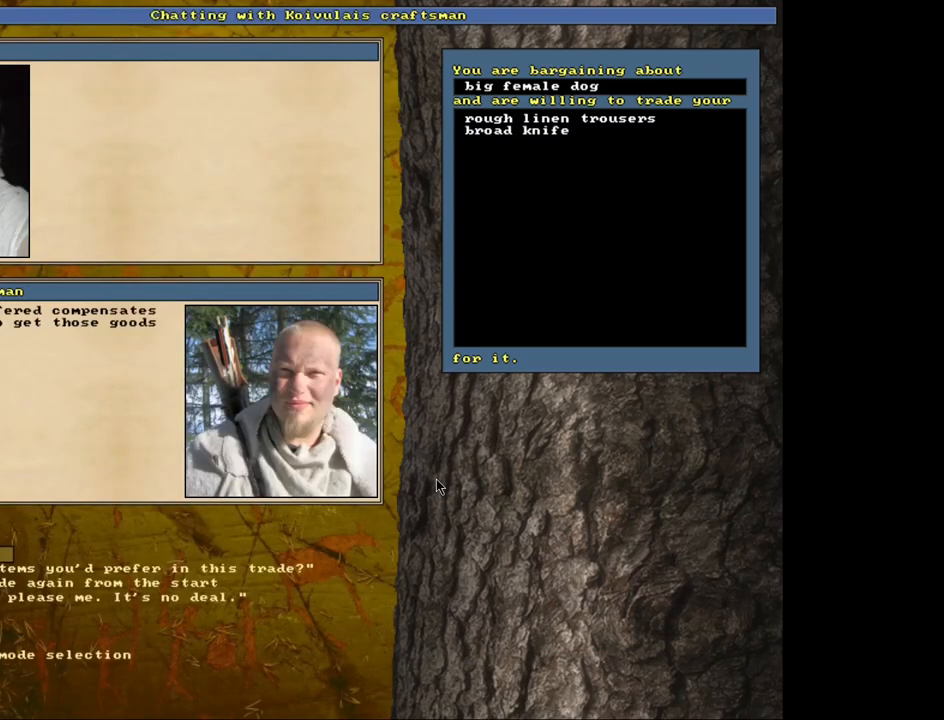
{"keys": [], "mouse": [], "events": []}
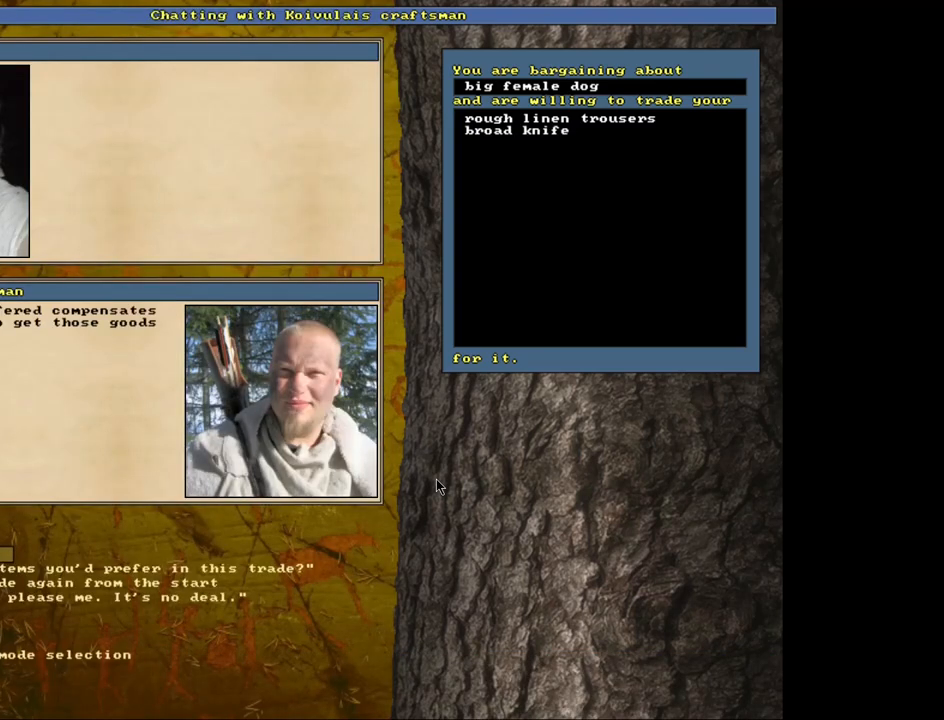
{"keys": [], "mouse": [], "events": [[67, "down", "down"], [167, "down", "up"], [300, "return", "down"], [367, "return", "up"]]}
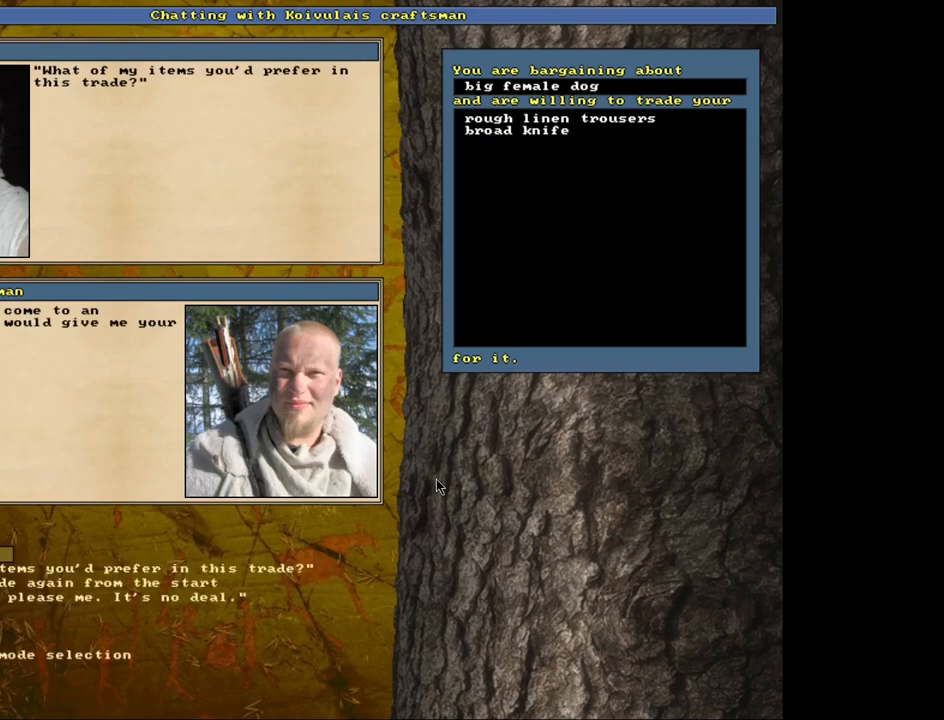
{"keys": [], "mouse": [], "events": []}
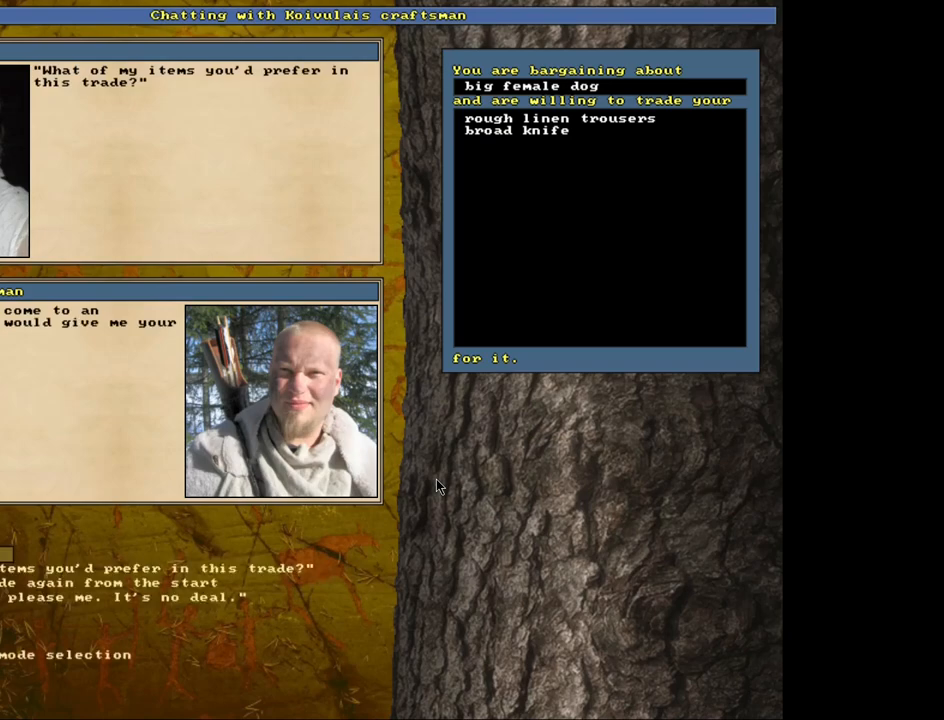
{"keys": [], "mouse": [], "events": []}